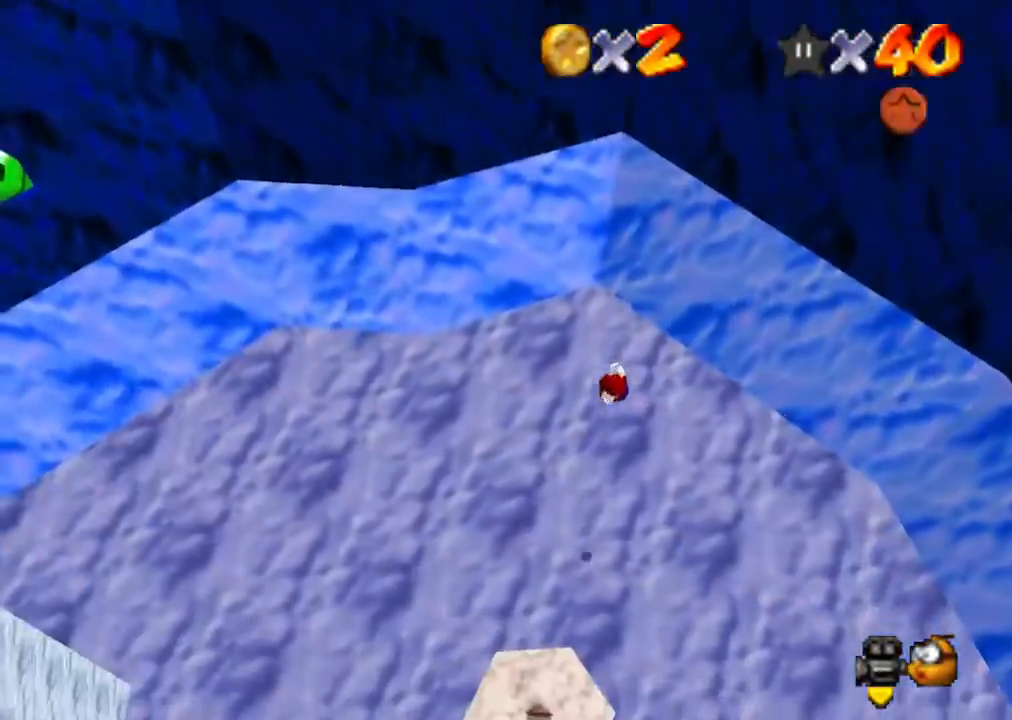
Gameplay with a controller (Nintendo layout); each line is a JSON object with the inputs held at the frame after it. "events" lists button and stick changes between this image and that frame as [ms after this image, input, new state], when the widget could be followed in between. Not read: L3 R3.
{"buttons": [], "left_stick": "left", "events": [[67, "left_stick", "down-left"], [233, "C_RIGHT", "down"], [333, "C_RIGHT", "up"], [500, "left_stick", "left"]]}
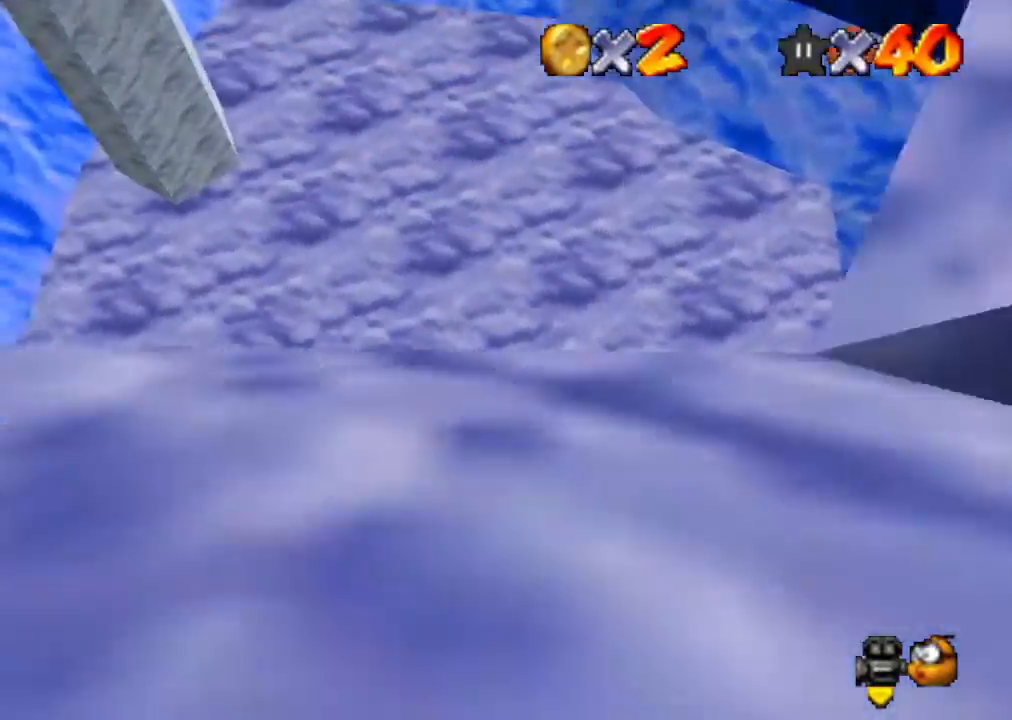
{"buttons": [], "left_stick": "left", "events": []}
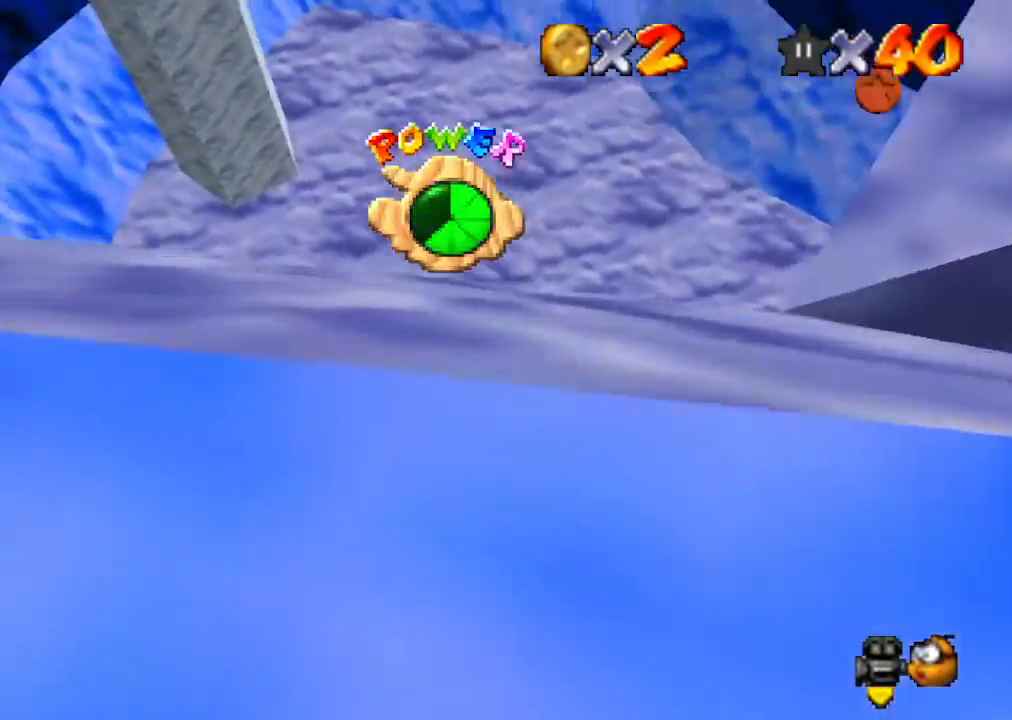
{"buttons": [], "left_stick": "center", "events": [[167, "left_stick", "center"]]}
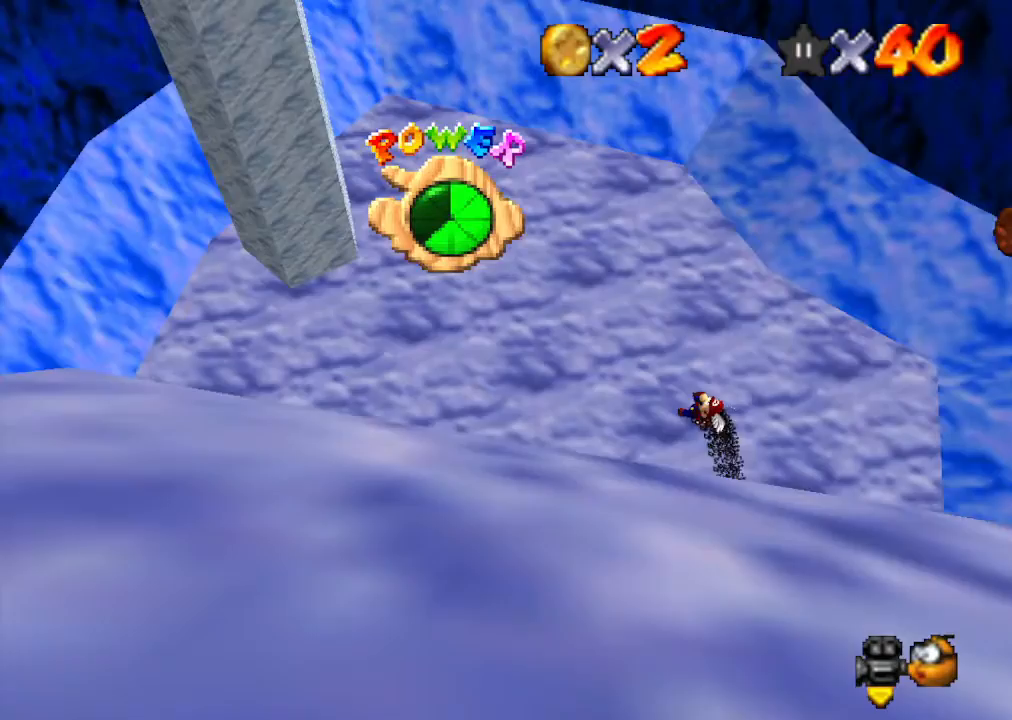
{"buttons": [], "left_stick": "down", "events": [[67, "left_stick", "left"], [367, "C_RIGHT", "down"], [467, "left_stick", "down"], [500, "C_RIGHT", "up"]]}
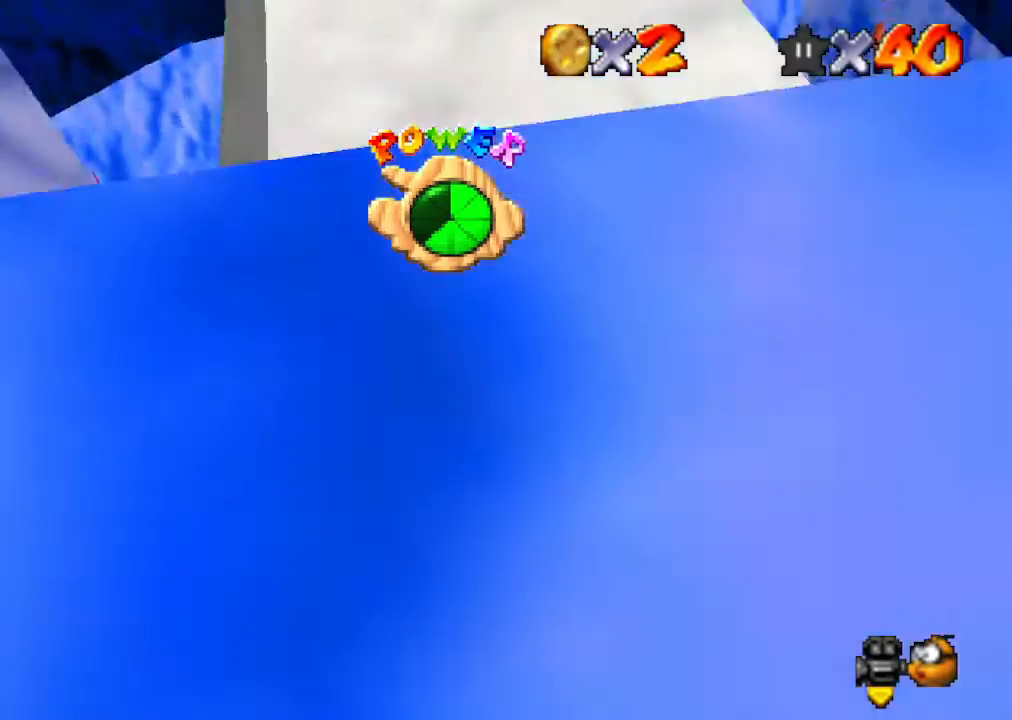
{"buttons": [], "left_stick": "up-left", "events": [[67, "C_RIGHT", "down"], [167, "left_stick", "left"], [200, "C_RIGHT", "up"], [233, "left_stick", "up-left"]]}
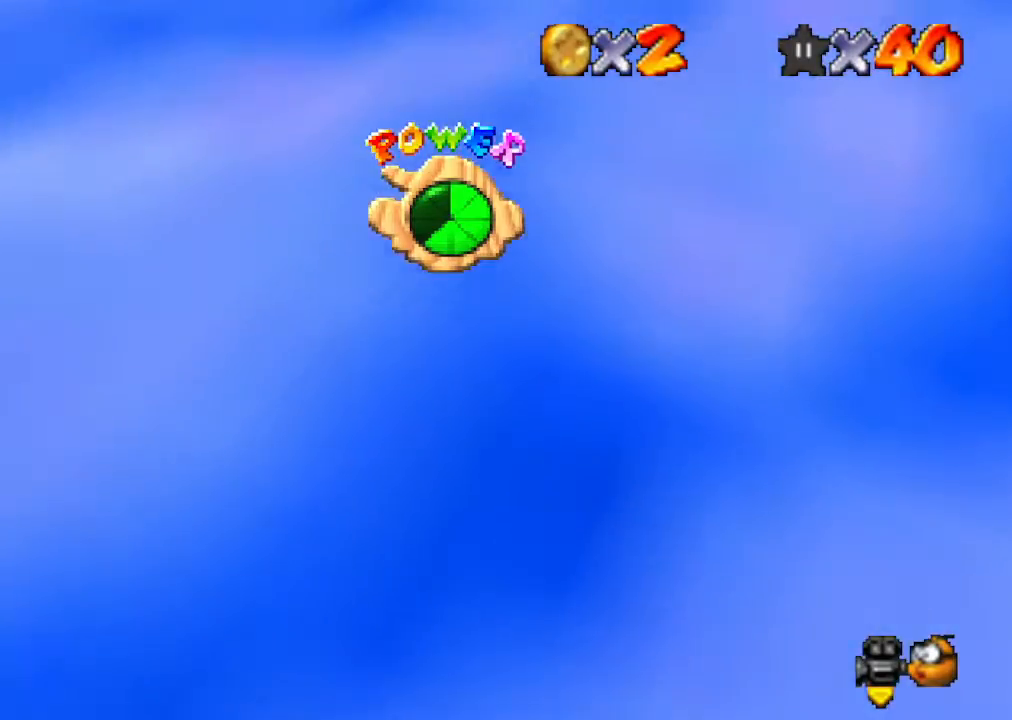
{"buttons": ["C_RIGHT"], "left_stick": "down", "events": [[67, "left_stick", "center"], [367, "C_RIGHT", "down"], [433, "left_stick", "down"]]}
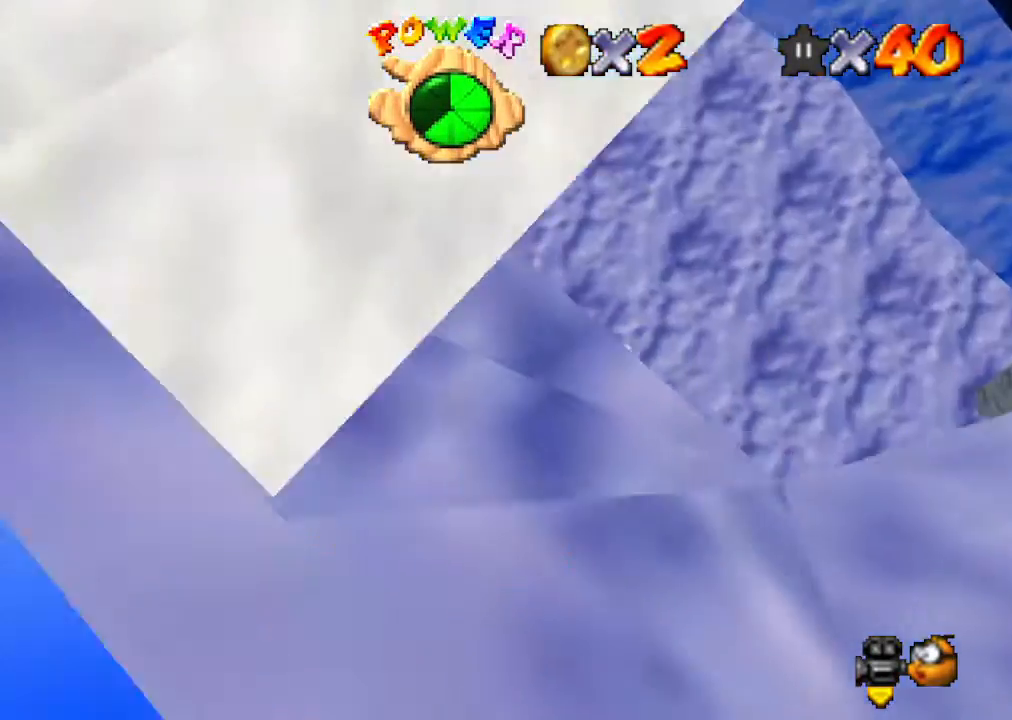
{"buttons": [], "left_stick": "center", "events": [[33, "C_RIGHT", "up"], [100, "left_stick", "center"]]}
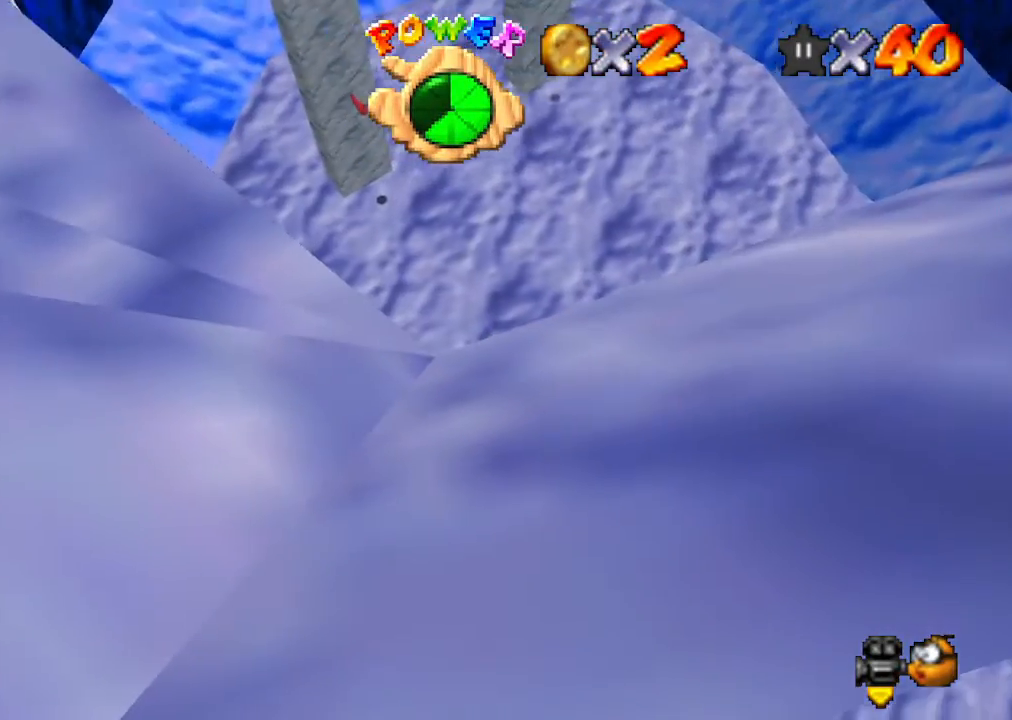
{"buttons": [], "left_stick": "center", "events": []}
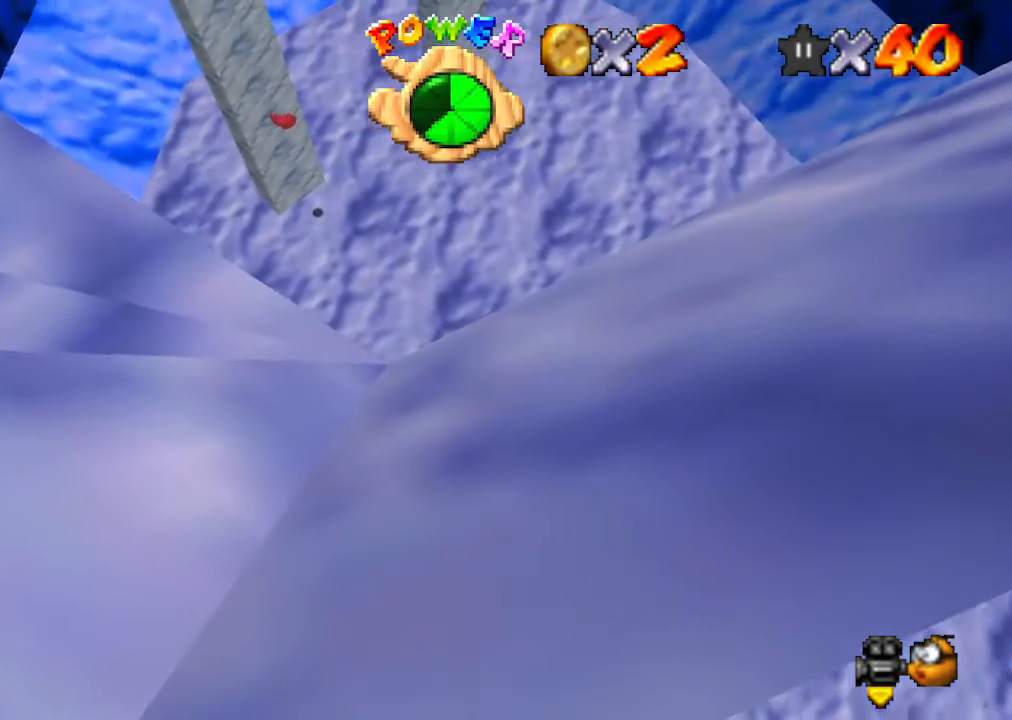
{"buttons": [], "left_stick": "center", "events": []}
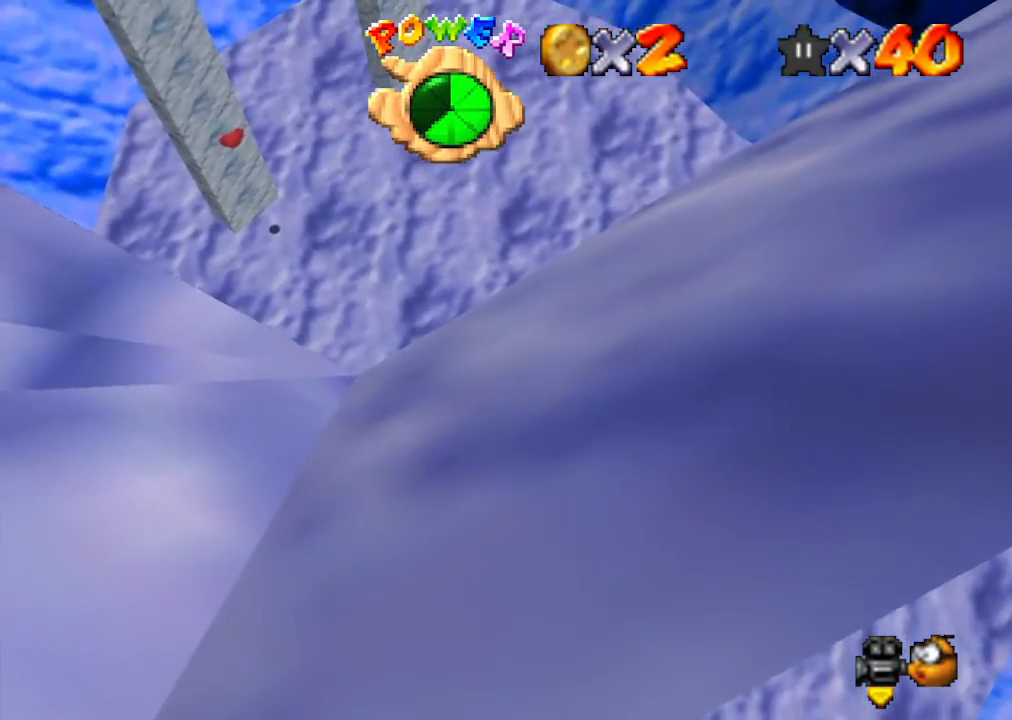
{"buttons": [], "left_stick": "center", "events": [[167, "R1", "down"], [300, "R1", "up"], [367, "R1", "down"], [467, "R1", "up"]]}
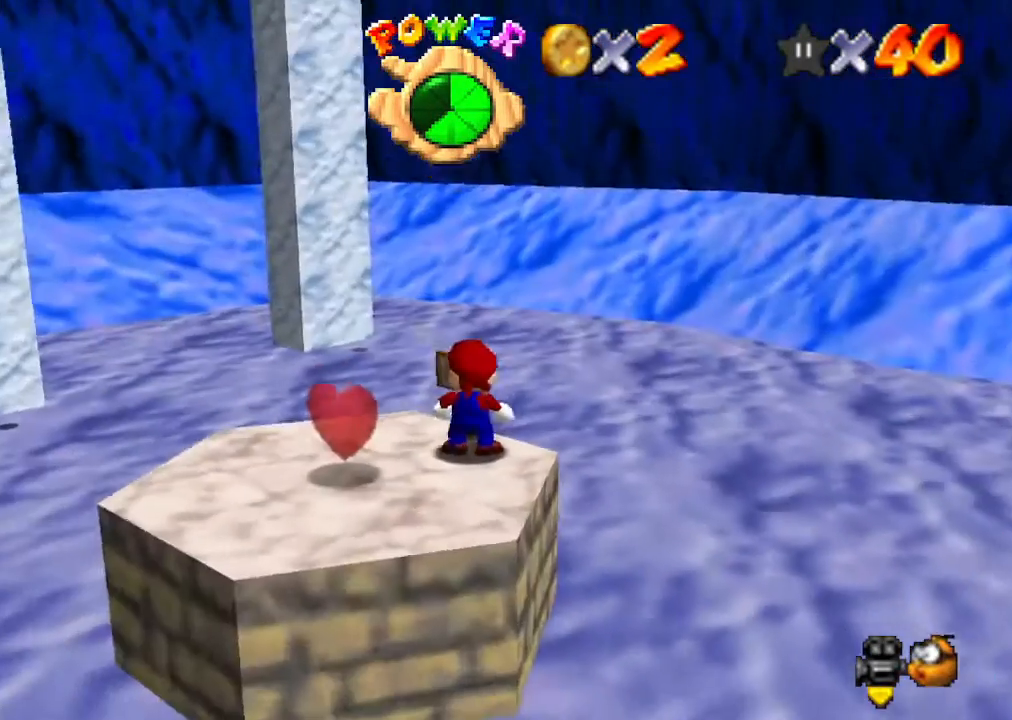
{"buttons": [], "left_stick": "center", "events": []}
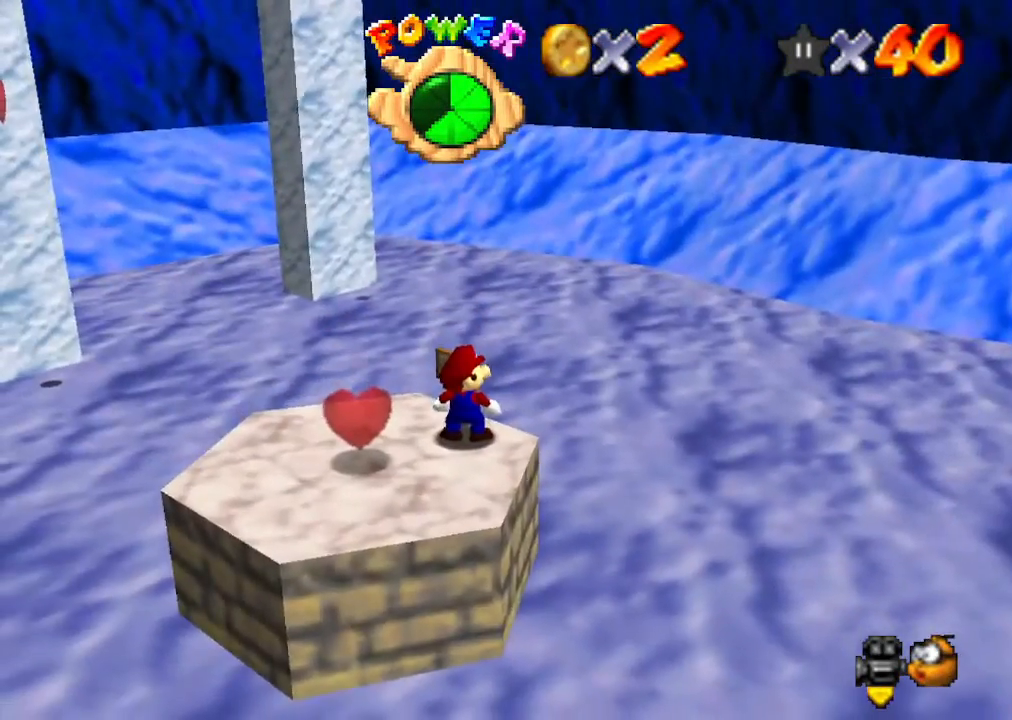
{"buttons": ["C_DOWN", "C_RIGHT"], "left_stick": "center", "events": [[233, "C_DOWN", "down"], [233, "C_RIGHT", "down"], [367, "C_DOWN", "up"], [367, "C_RIGHT", "up"], [467, "C_DOWN", "down"], [467, "C_RIGHT", "down"]]}
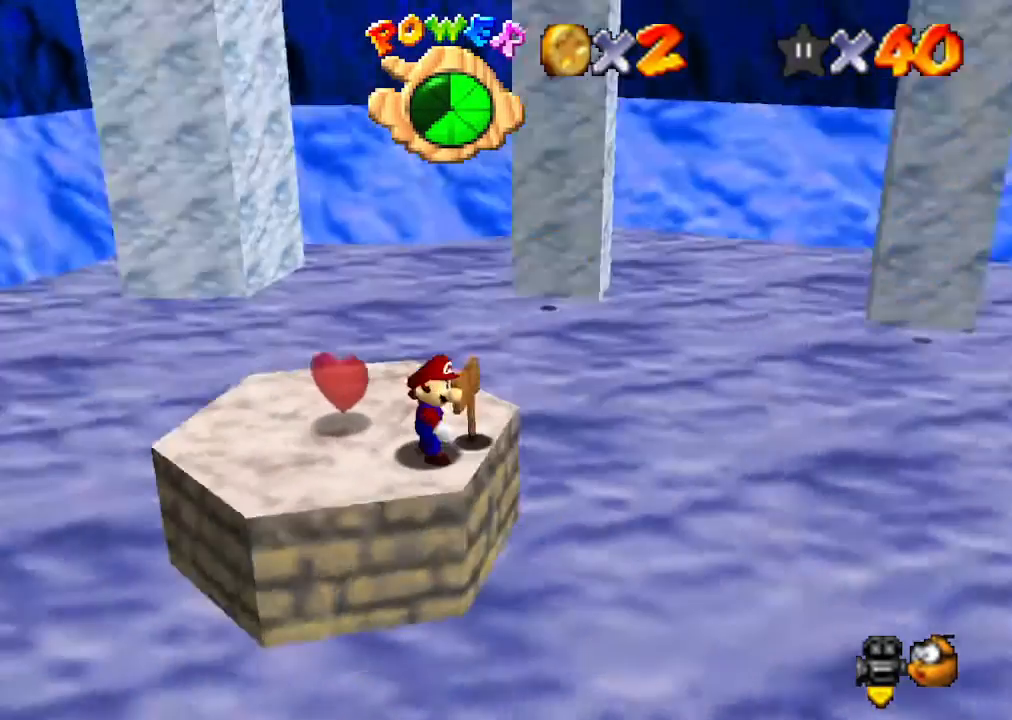
{"buttons": [], "left_stick": "center", "events": [[100, "C_DOWN", "up"], [100, "C_RIGHT", "up"]]}
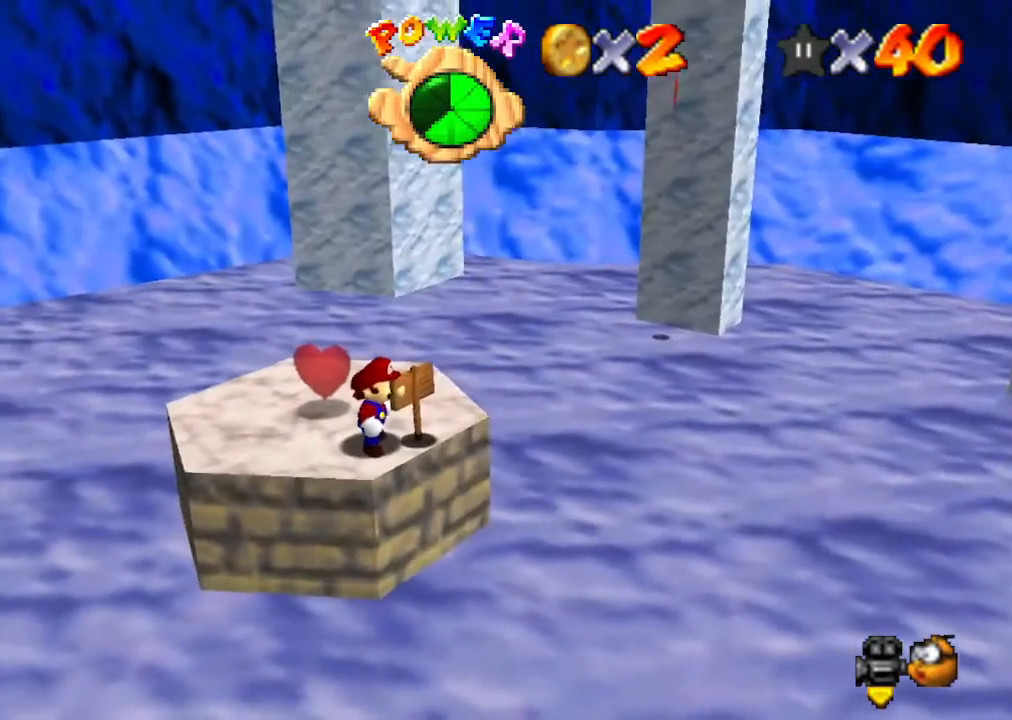
{"buttons": [], "left_stick": "center", "events": [[200, "left_stick", "up-left"], [267, "C_LEFT", "down"], [333, "left_stick", "left"], [367, "C_LEFT", "up"], [467, "left_stick", "center"]]}
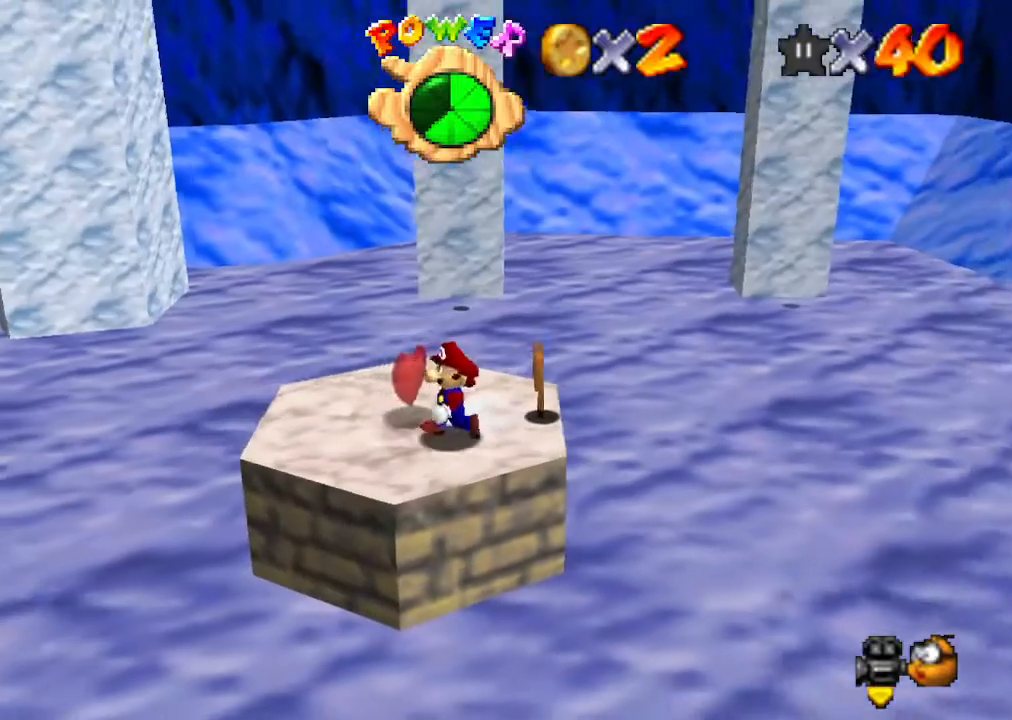
{"buttons": [], "left_stick": "up", "events": [[100, "left_stick", "left"], [200, "left_stick", "center"], [433, "left_stick", "up"]]}
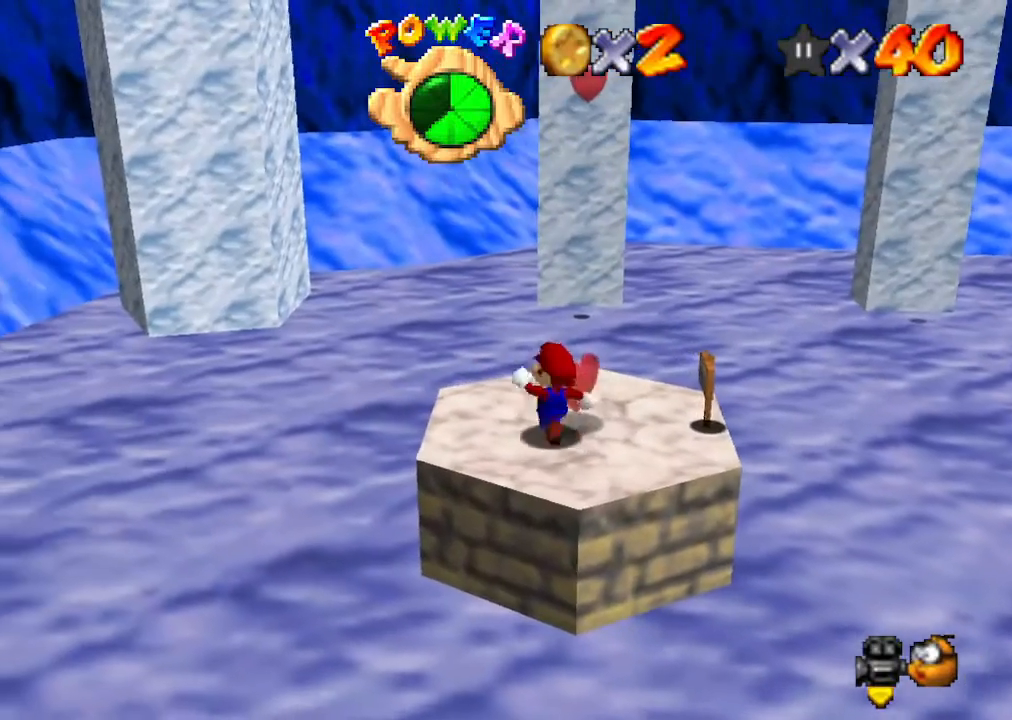
{"buttons": [], "left_stick": "center", "events": [[67, "left_stick", "center"], [400, "left_stick", "up"], [467, "left_stick", "center"]]}
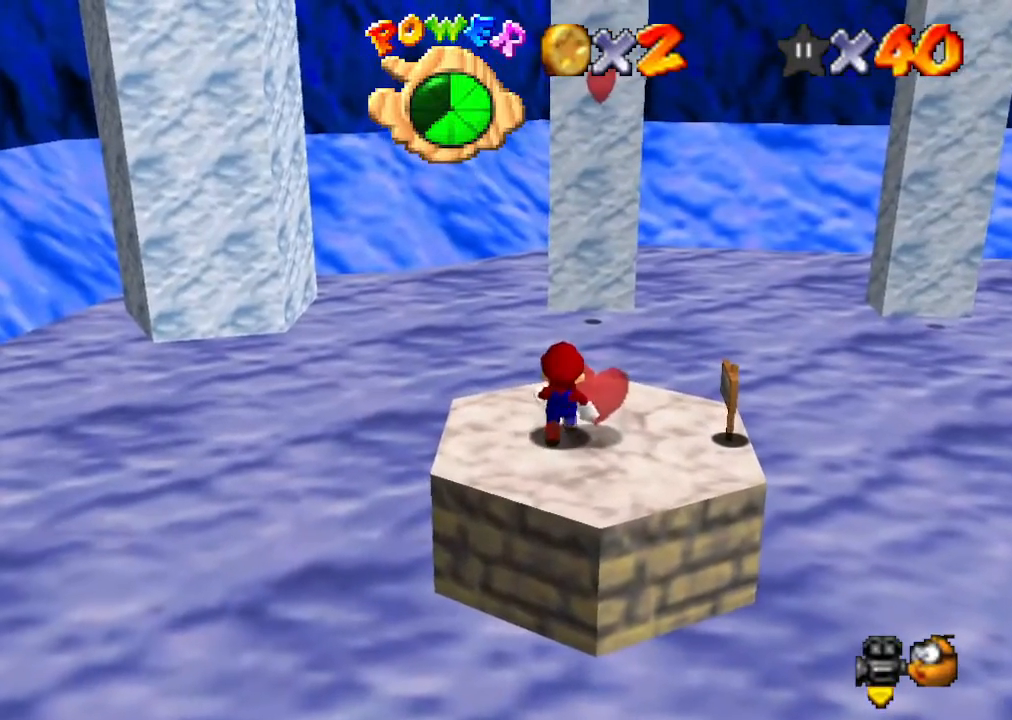
{"buttons": [], "left_stick": "down-right", "events": [[333, "A", "down"], [433, "left_stick", "down"], [467, "A", "up"], [500, "left_stick", "down-right"]]}
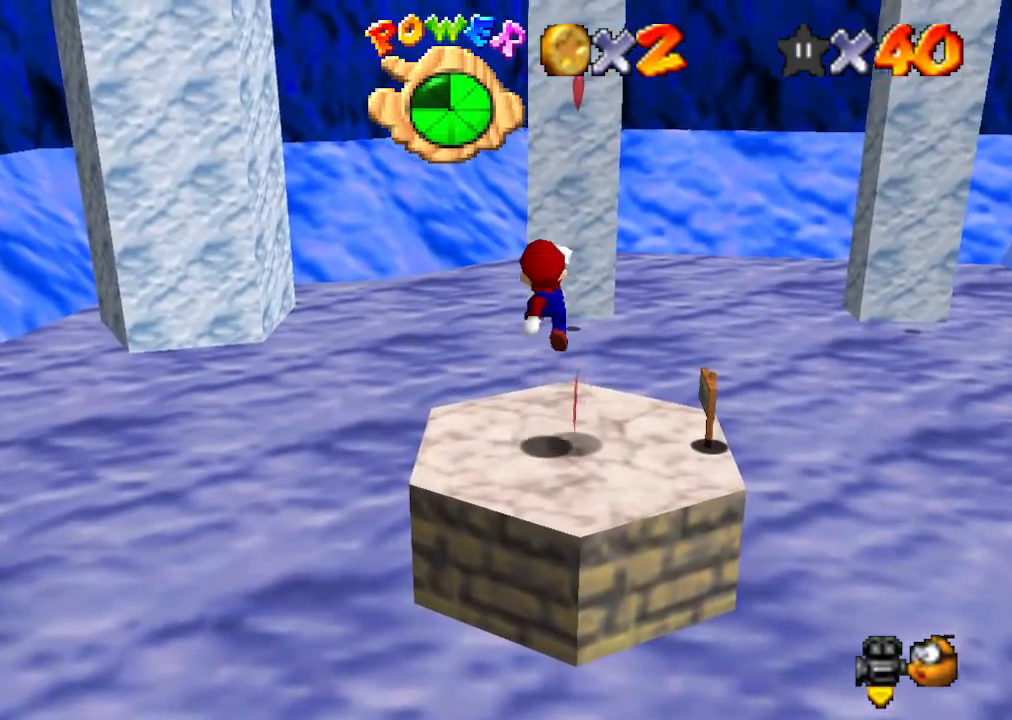
{"buttons": [], "left_stick": "center", "events": [[300, "left_stick", "center"]]}
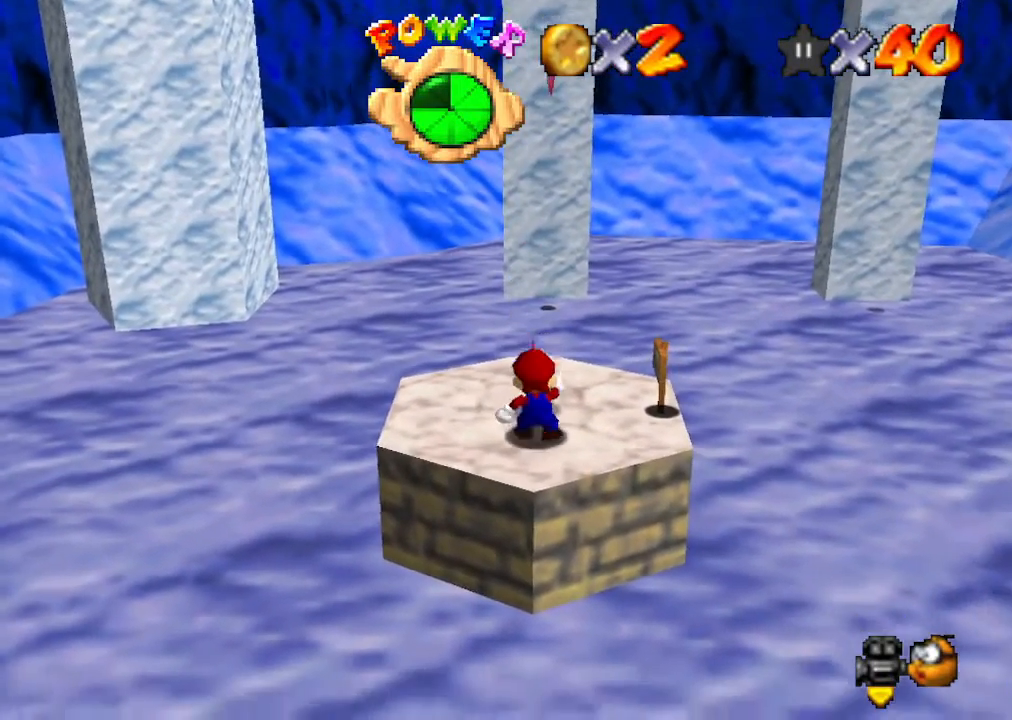
{"buttons": ["Z"], "left_stick": "up", "events": [[100, "left_stick", "up"], [500, "Z", "down"]]}
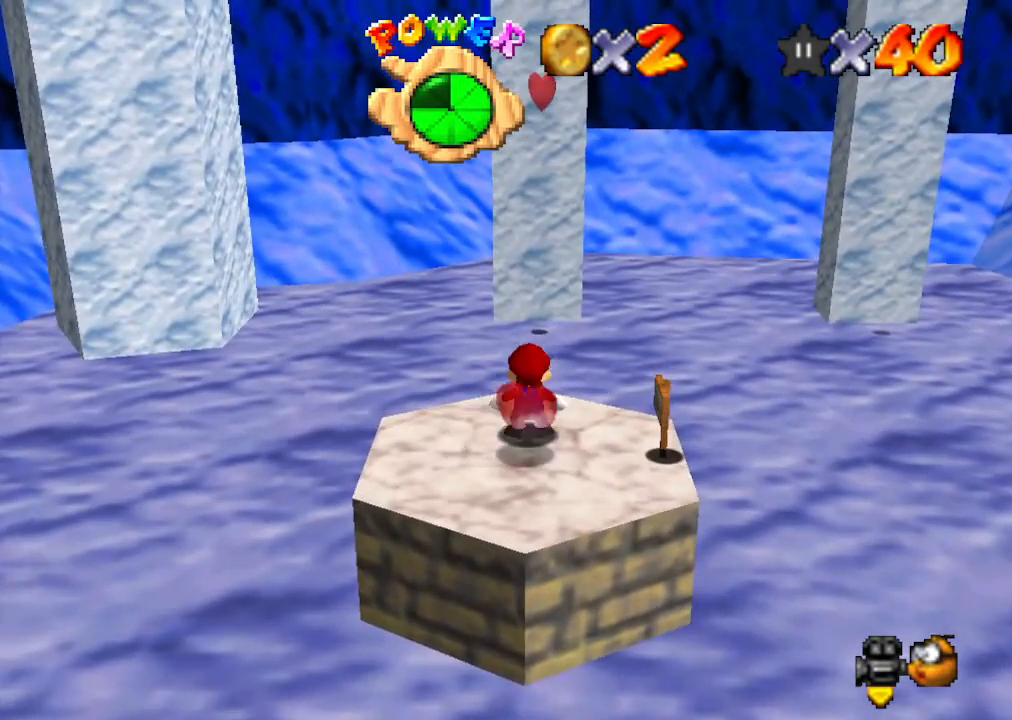
{"buttons": ["Z"], "left_stick": "down", "events": [[33, "A", "down"], [67, "left_stick", "down"], [167, "A", "up"]]}
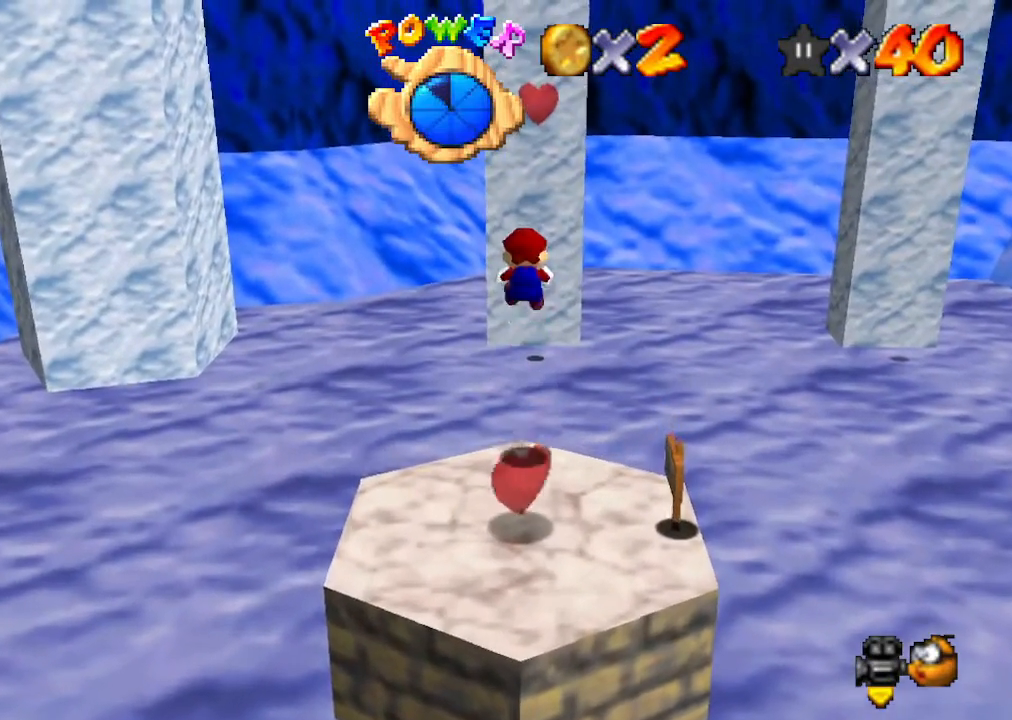
{"buttons": ["Z"], "left_stick": "down", "events": []}
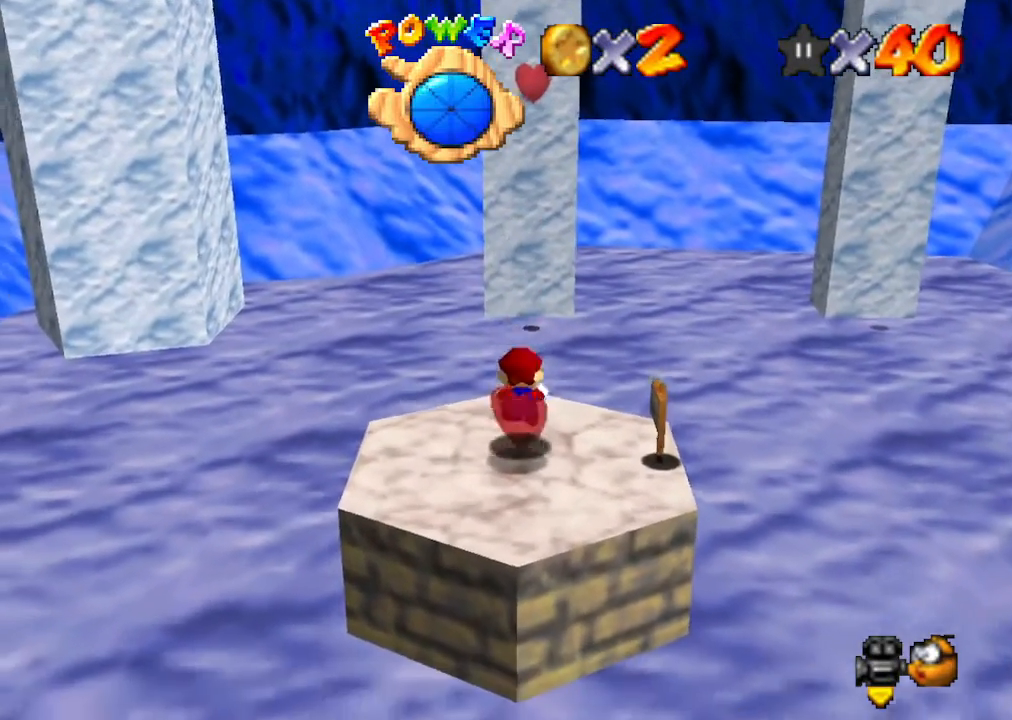
{"buttons": ["A", "Z"], "left_stick": "up", "events": [[67, "A", "down"], [300, "left_stick", "up"]]}
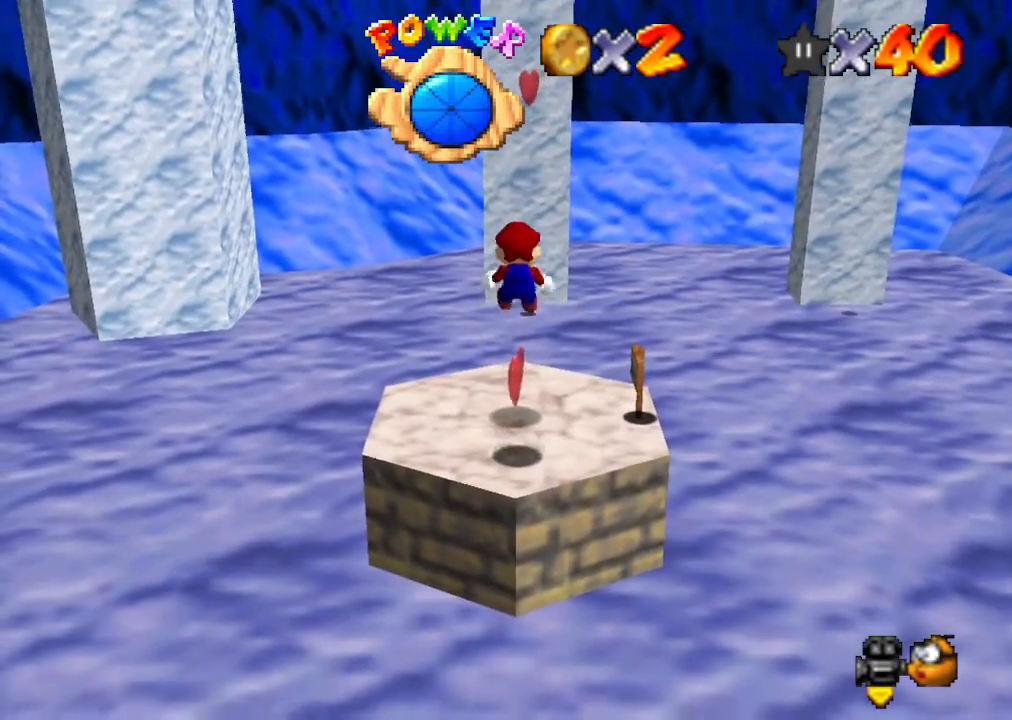
{"buttons": ["Z"], "left_stick": "up", "events": [[133, "A", "up"]]}
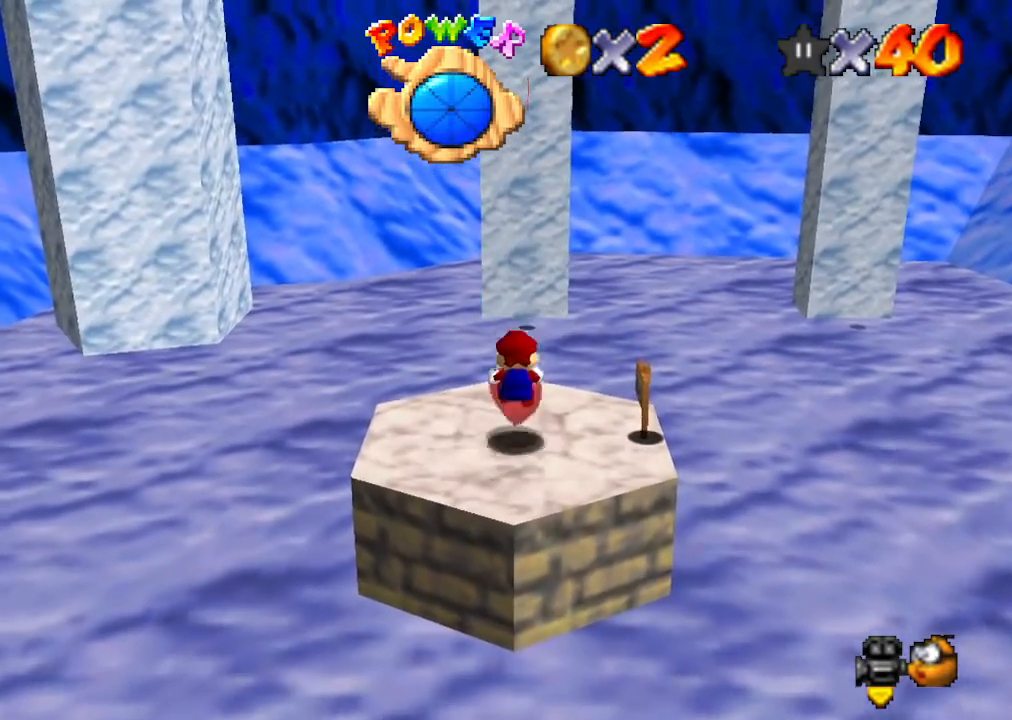
{"buttons": ["A", "Z"], "left_stick": "down", "events": [[133, "A", "down"], [167, "left_stick", "down"]]}
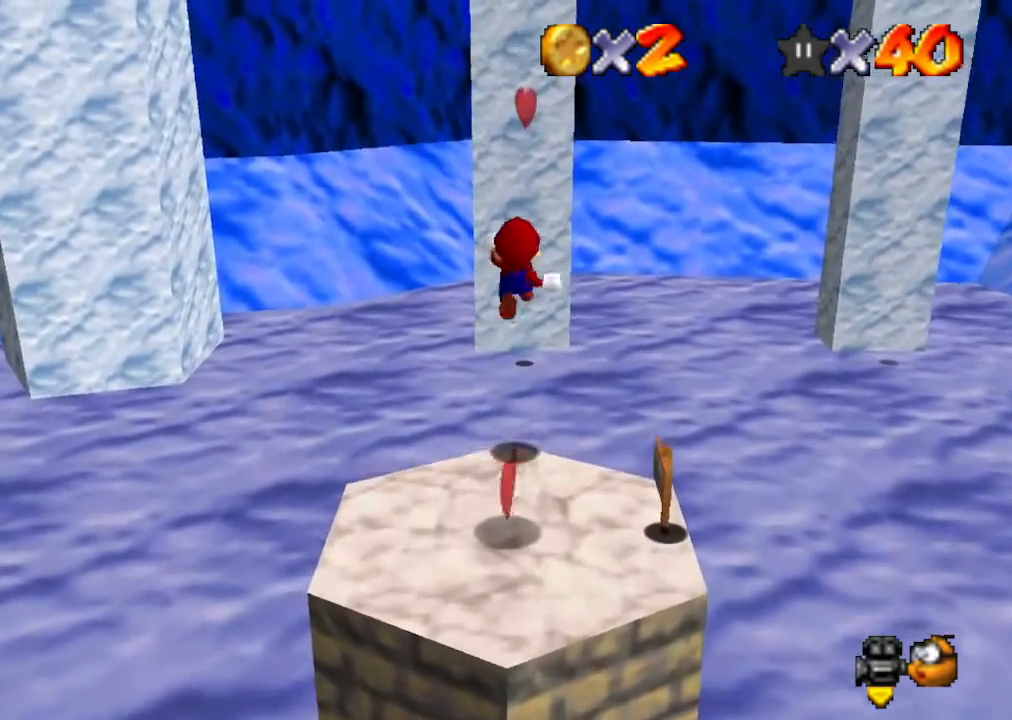
{"buttons": ["Z"], "left_stick": "down", "events": [[167, "A", "up"]]}
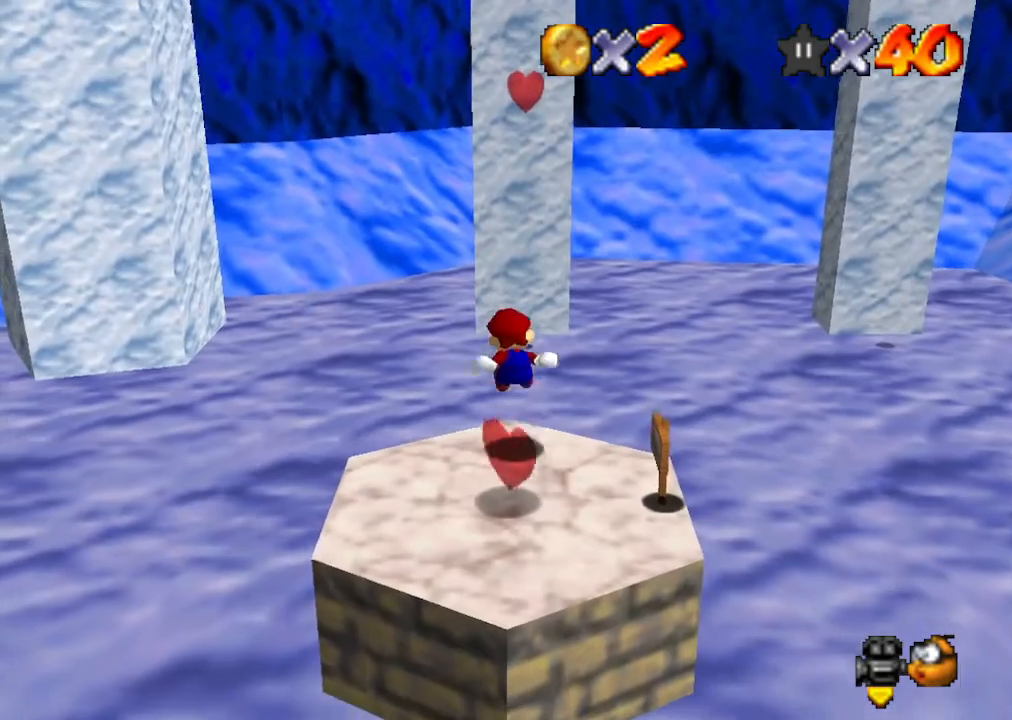
{"buttons": ["A", "Z"], "left_stick": "center", "events": [[167, "A", "down"], [367, "left_stick", "center"]]}
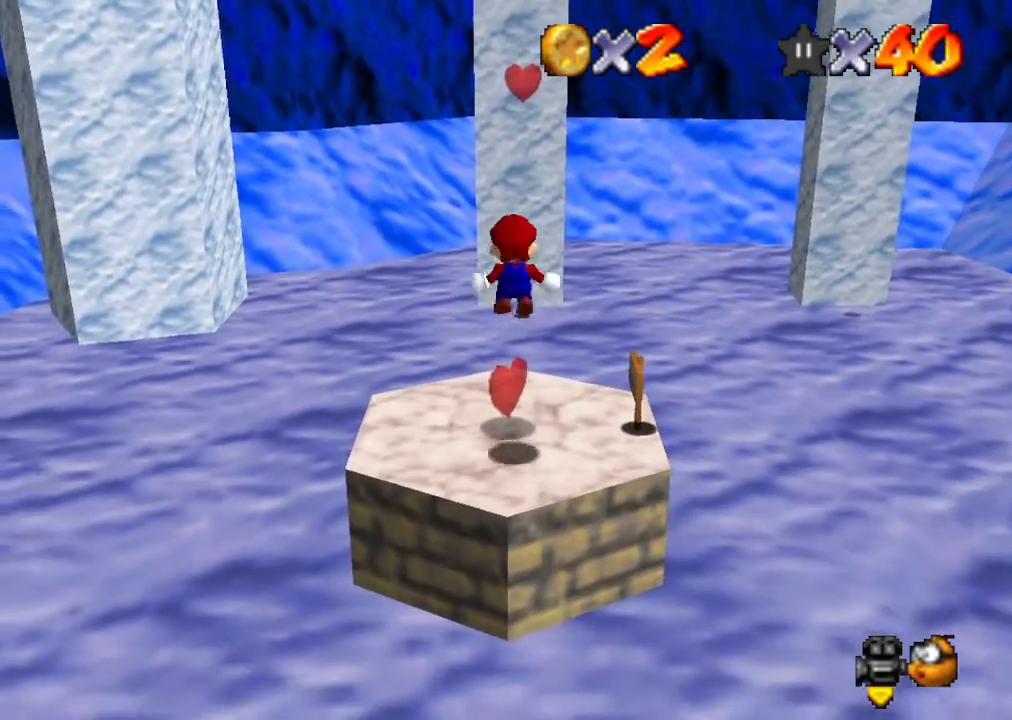
{"buttons": ["Z"], "left_stick": "up", "events": [[67, "left_stick", "up"], [333, "A", "up"]]}
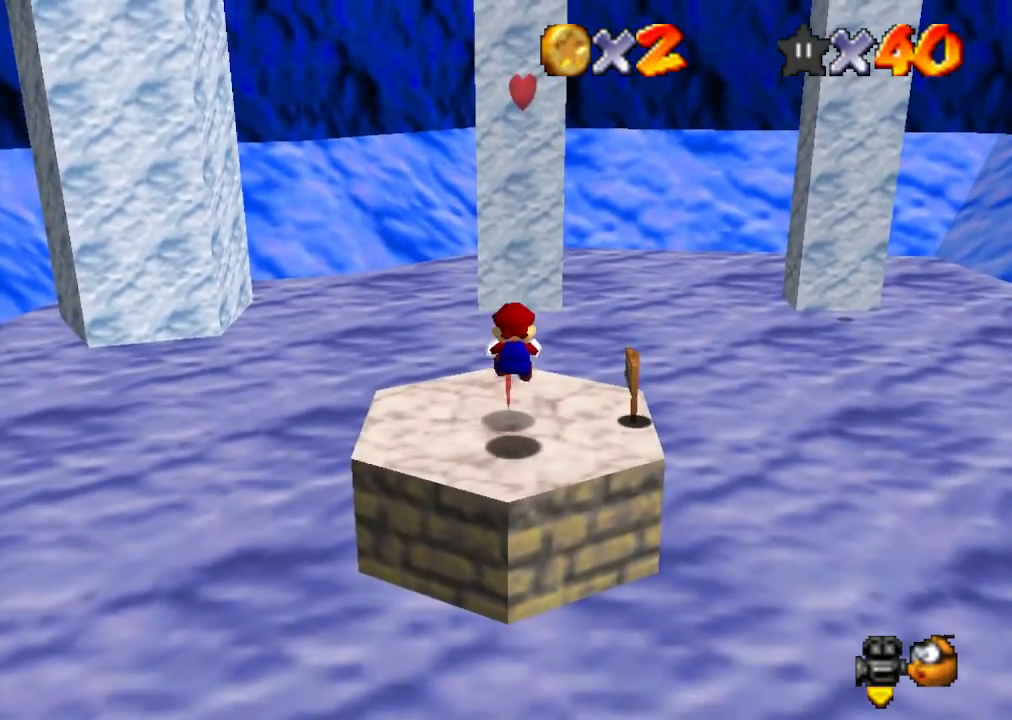
{"buttons": ["A", "Z"], "left_stick": "down", "events": [[200, "A", "down"], [200, "left_stick", "center"], [267, "left_stick", "down"]]}
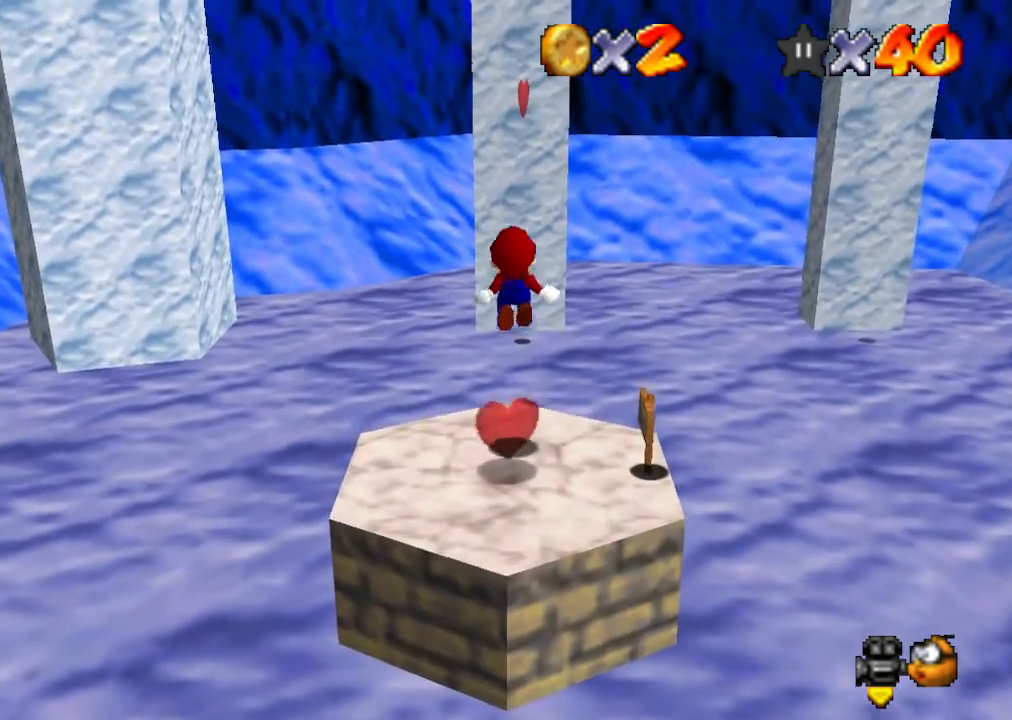
{"buttons": ["Z"], "left_stick": "down", "events": [[333, "A", "up"]]}